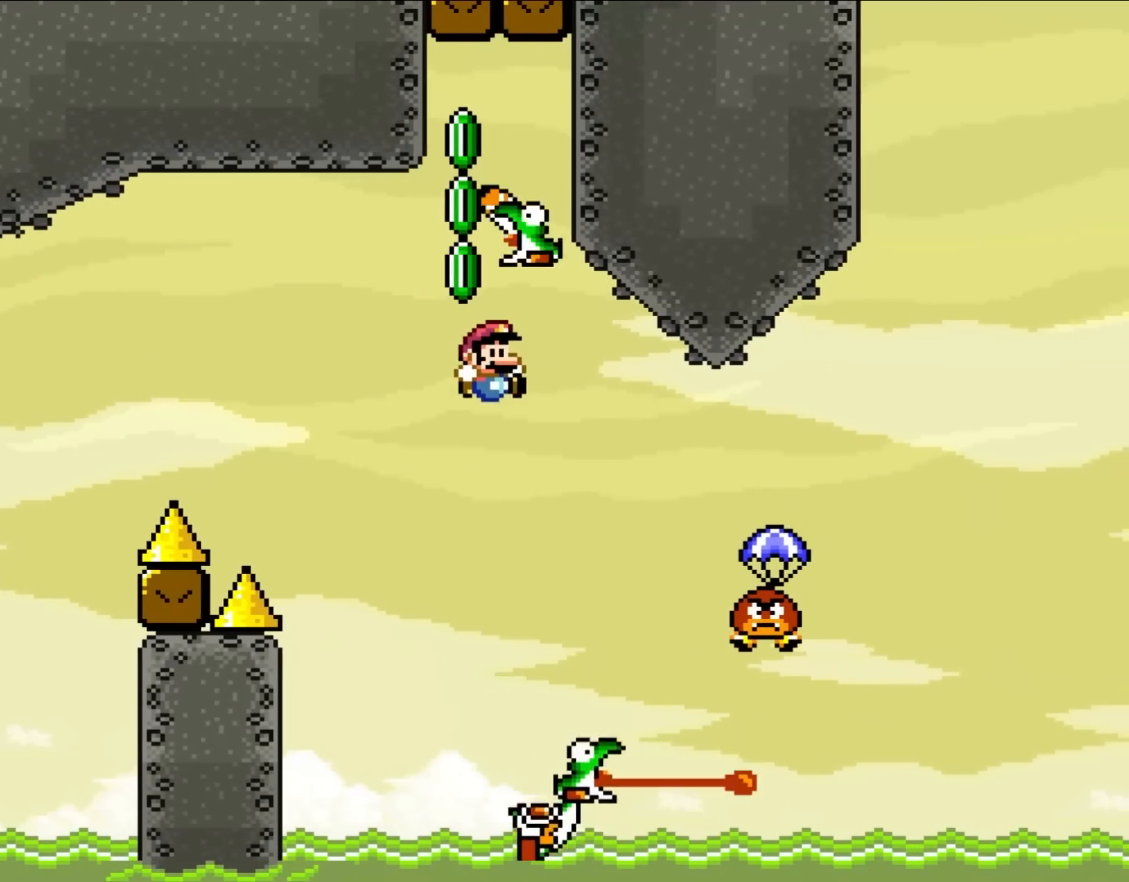
Gameplay with a controller (Nintendo layout); each line is a JSON object with the inputs held at the frame after it. "events" lists button and stick changes between this image and that frame as [ms after this image, input, new state], when the widget could be followed in between. Not read: A B L3 R3 X.
{"buttons": ["Y"], "events": [[17, "Y", "down"], [117, "DPAD_RIGHT", "up"]]}
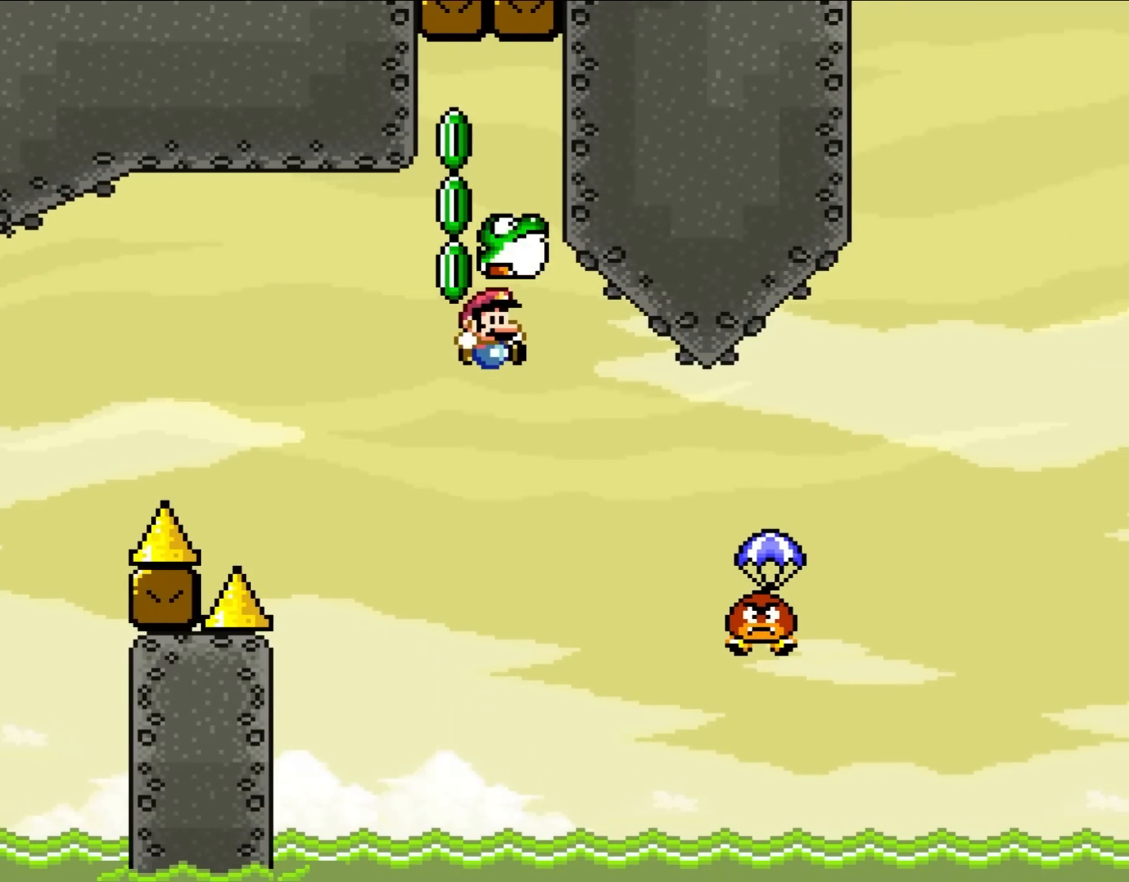
{"buttons": ["Y", "DPAD_LEFT"], "events": [[450, "DPAD_LEFT", "down"]]}
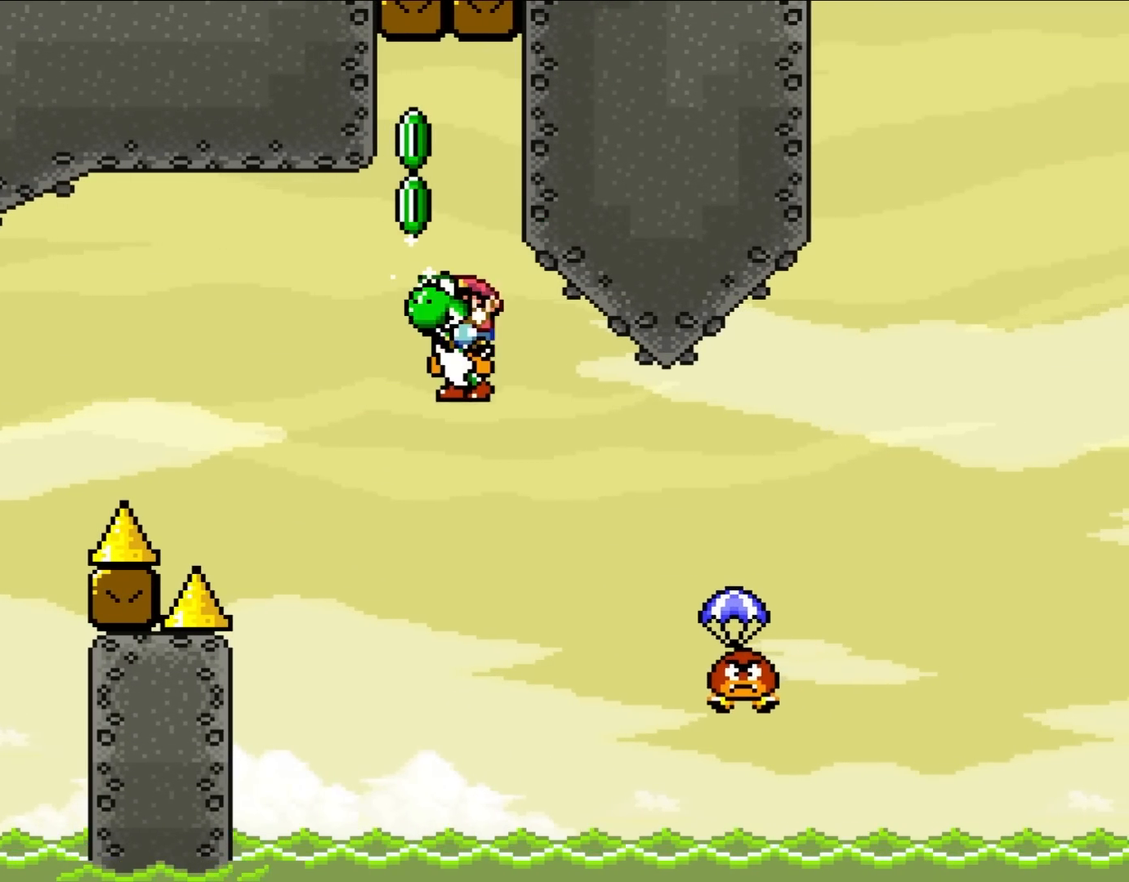
{"buttons": ["Y", "DPAD_RIGHT"], "events": [[33, "DPAD_UP", "down"], [83, "DPAD_LEFT", "up"], [83, "DPAD_RIGHT", "down"], [83, "DPAD_UP", "up"]]}
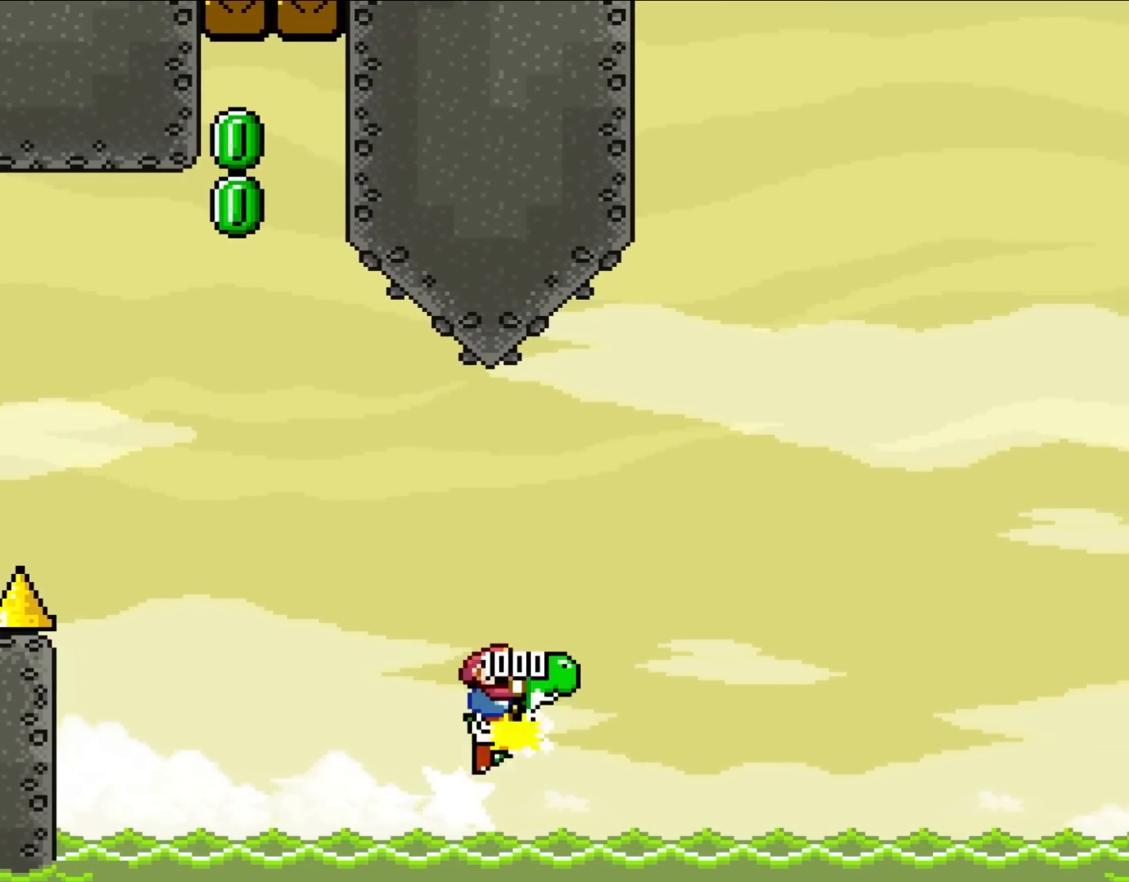
{"buttons": ["Y", "DPAD_RIGHT"], "events": []}
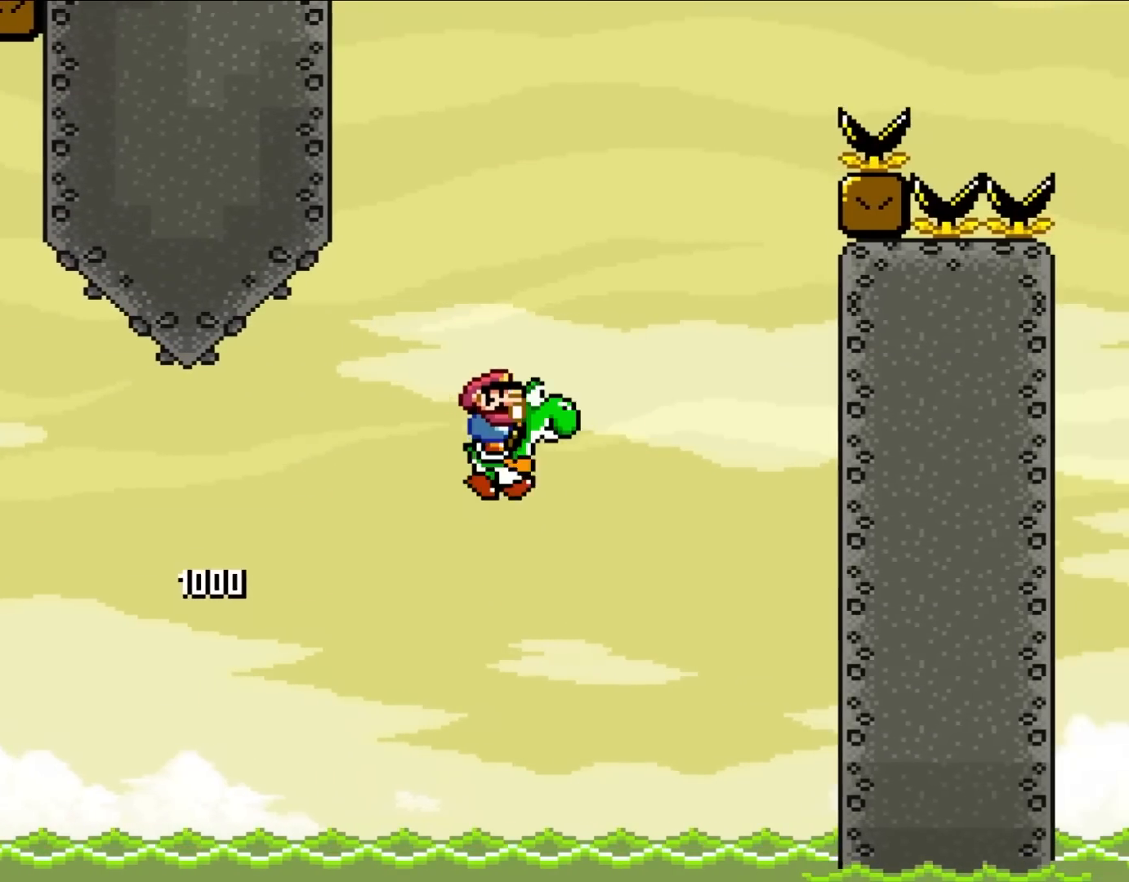
{"buttons": ["Y", "DPAD_RIGHT"], "events": [[167, "Y", "up"], [283, "Y", "down"]]}
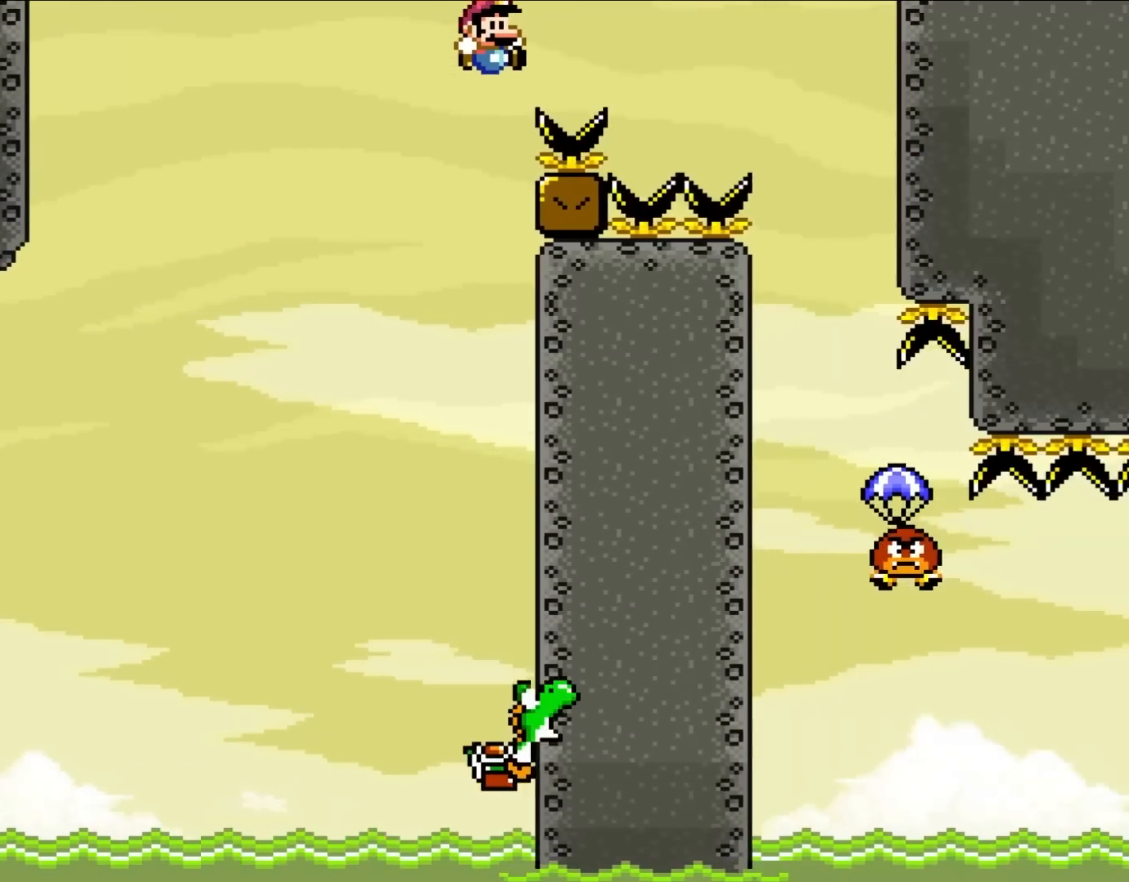
{"buttons": ["DPAD_RIGHT"], "events": [[450, "Y", "up"]]}
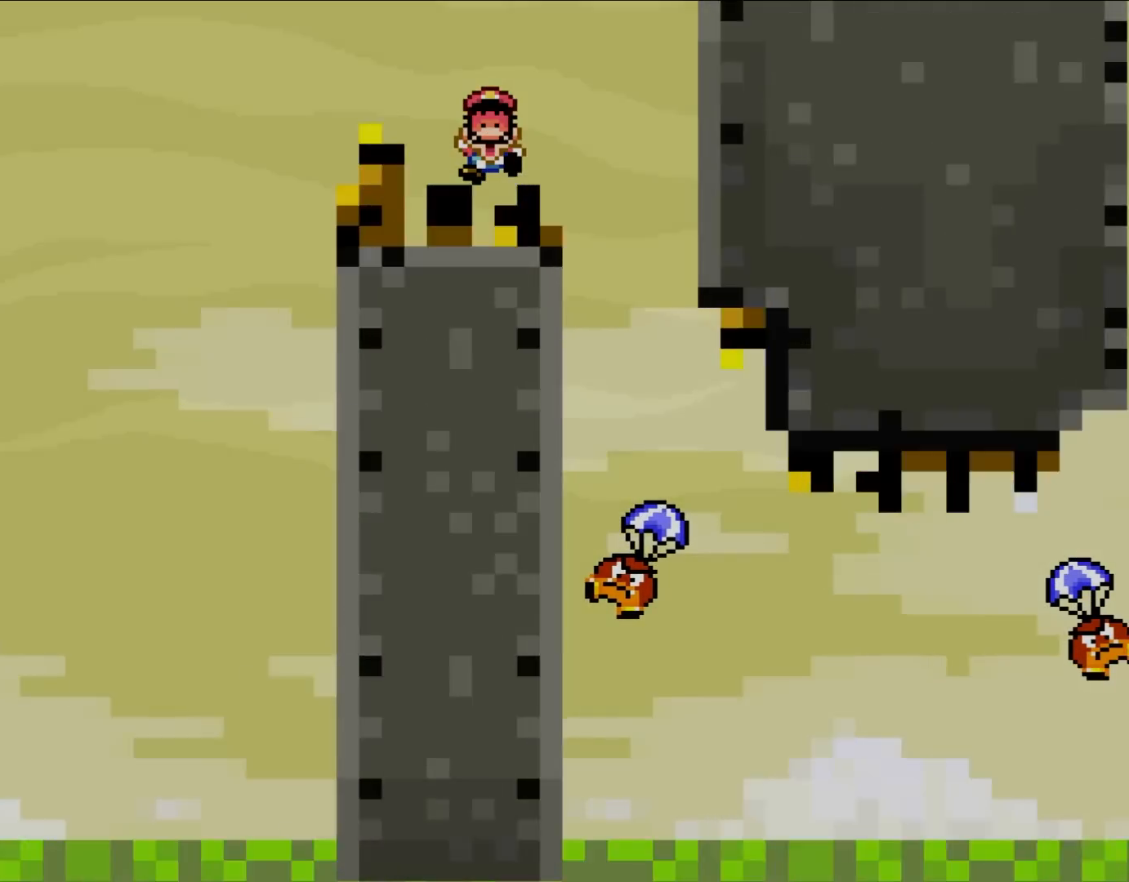
{"buttons": [], "events": [[17, "DPAD_RIGHT", "up"]]}
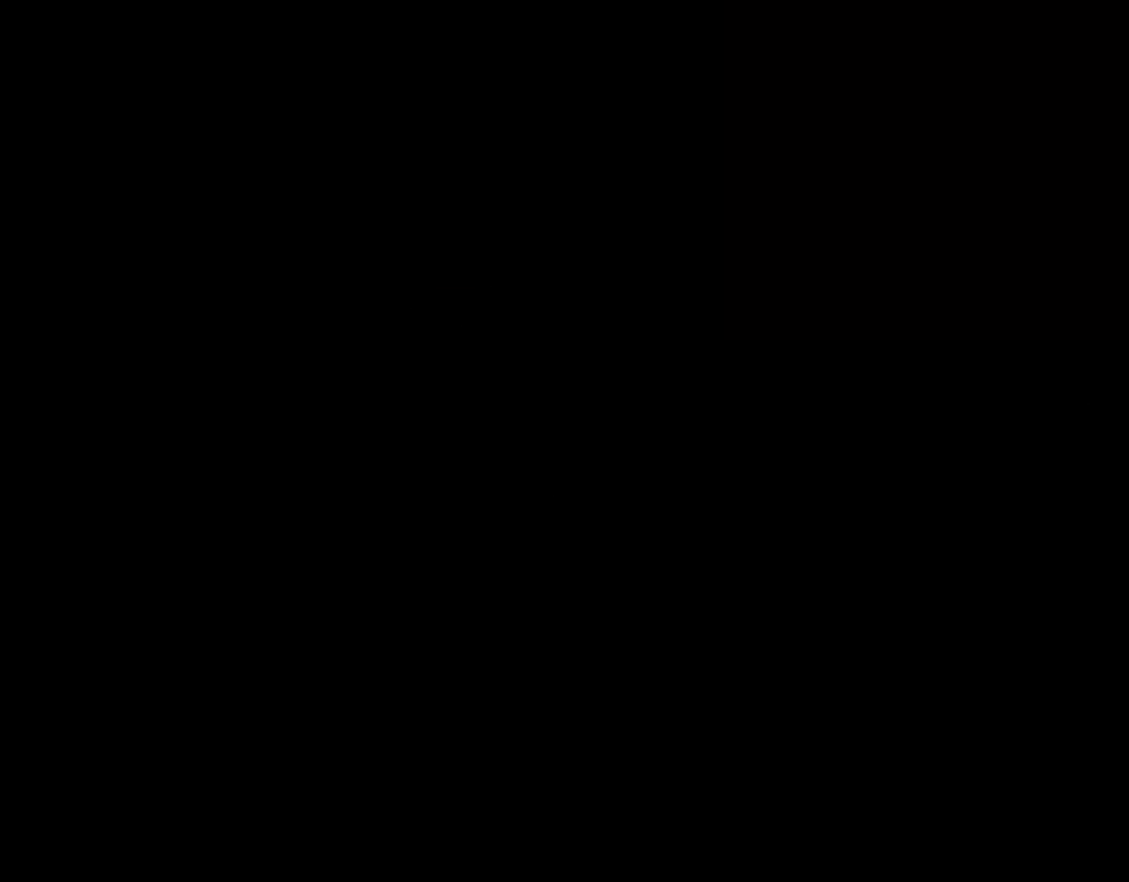
{"buttons": [], "events": []}
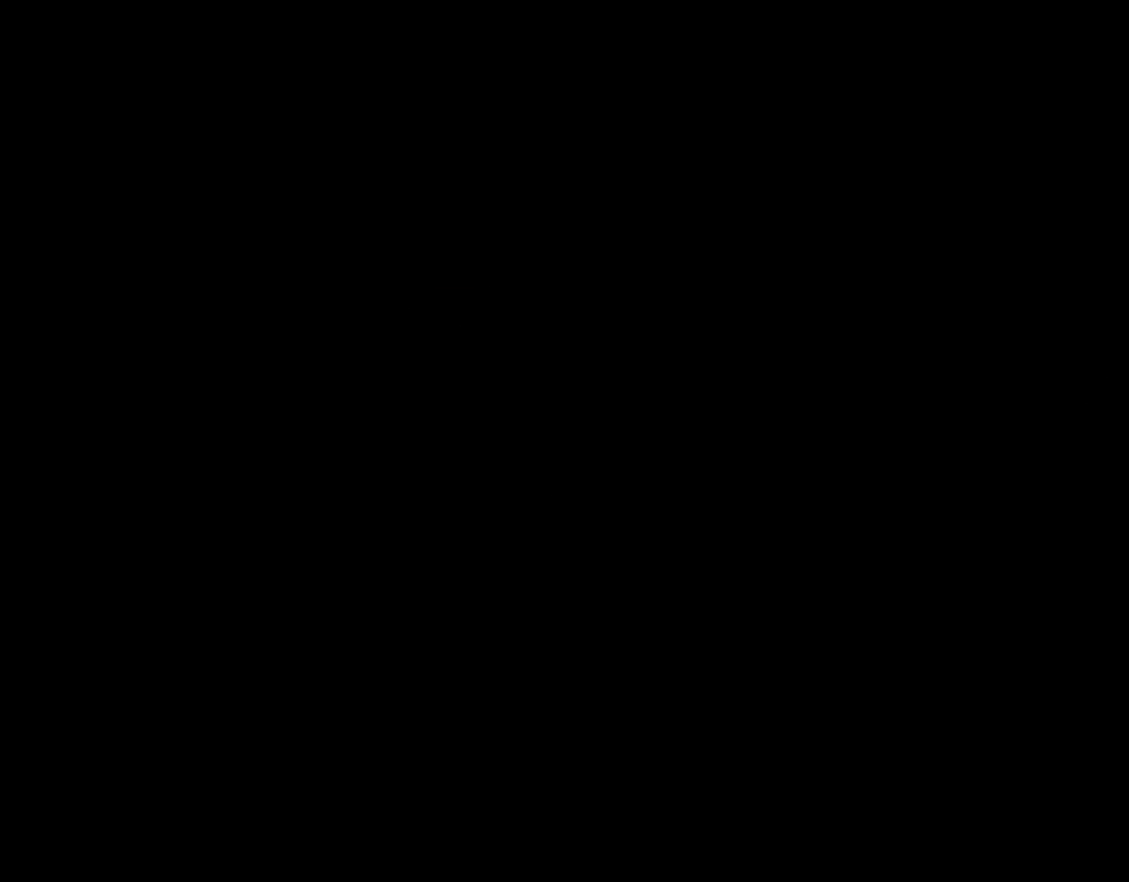
{"buttons": ["Y", "DPAD_RIGHT"], "events": [[133, "DPAD_RIGHT", "down"], [133, "Y", "down"]]}
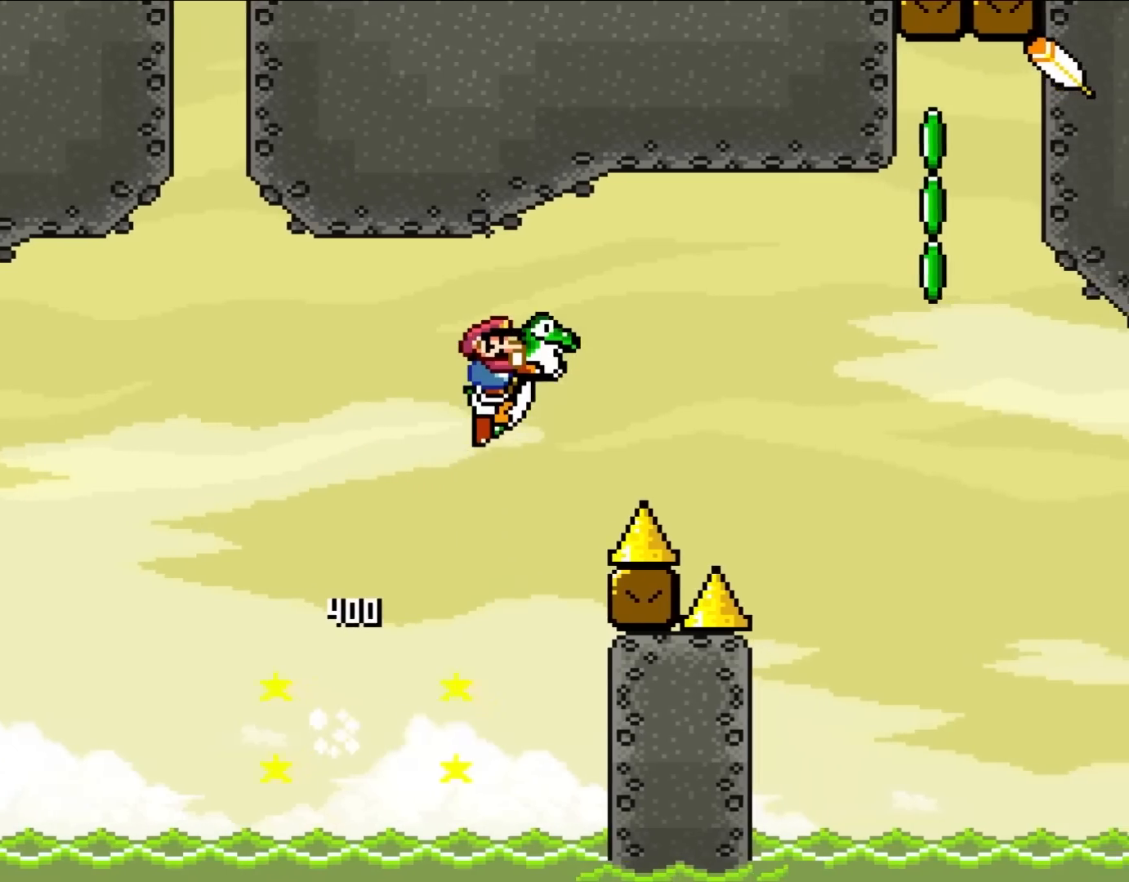
{"buttons": ["Y", "DPAD_UP", "DPAD_RIGHT"], "events": [[350, "DPAD_UP", "down"]]}
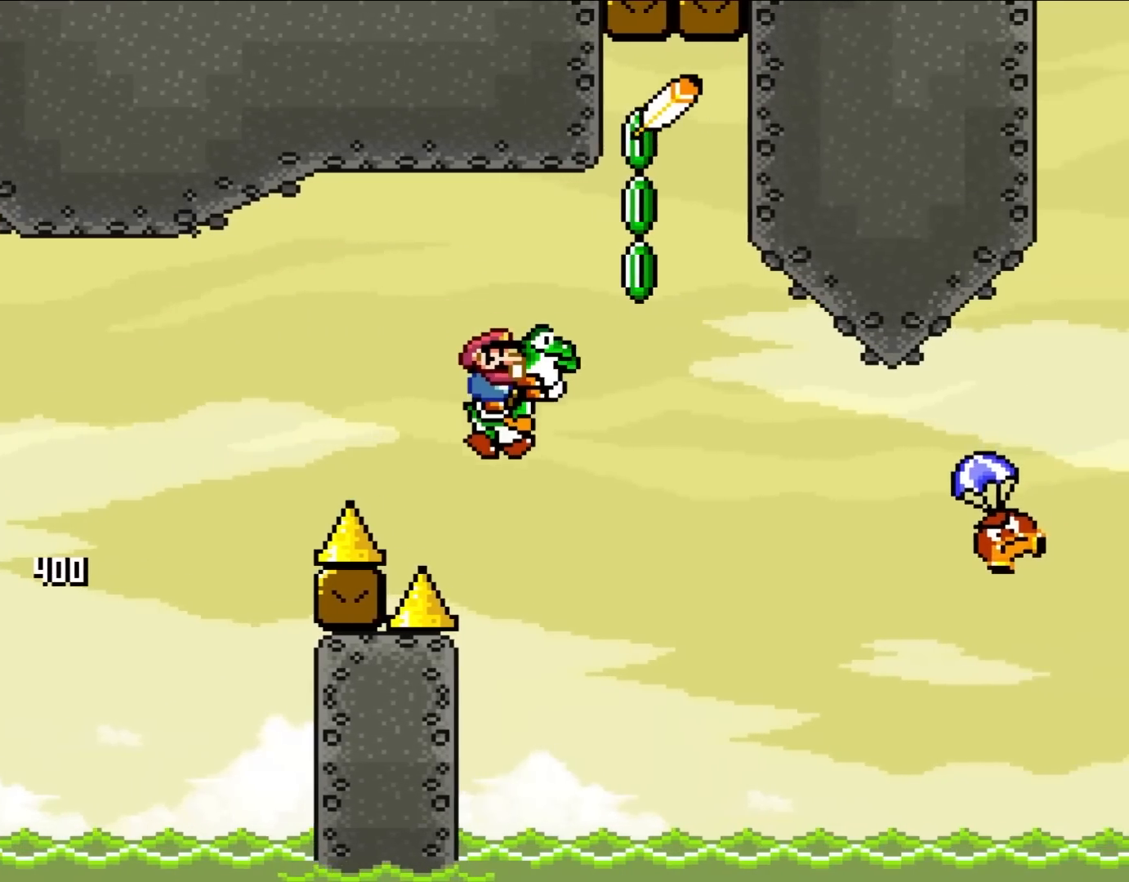
{"buttons": ["DPAD_LEFT"], "events": [[233, "Y", "up"], [367, "DPAD_RIGHT", "up"], [400, "DPAD_LEFT", "down"], [433, "DPAD_UP", "up"]]}
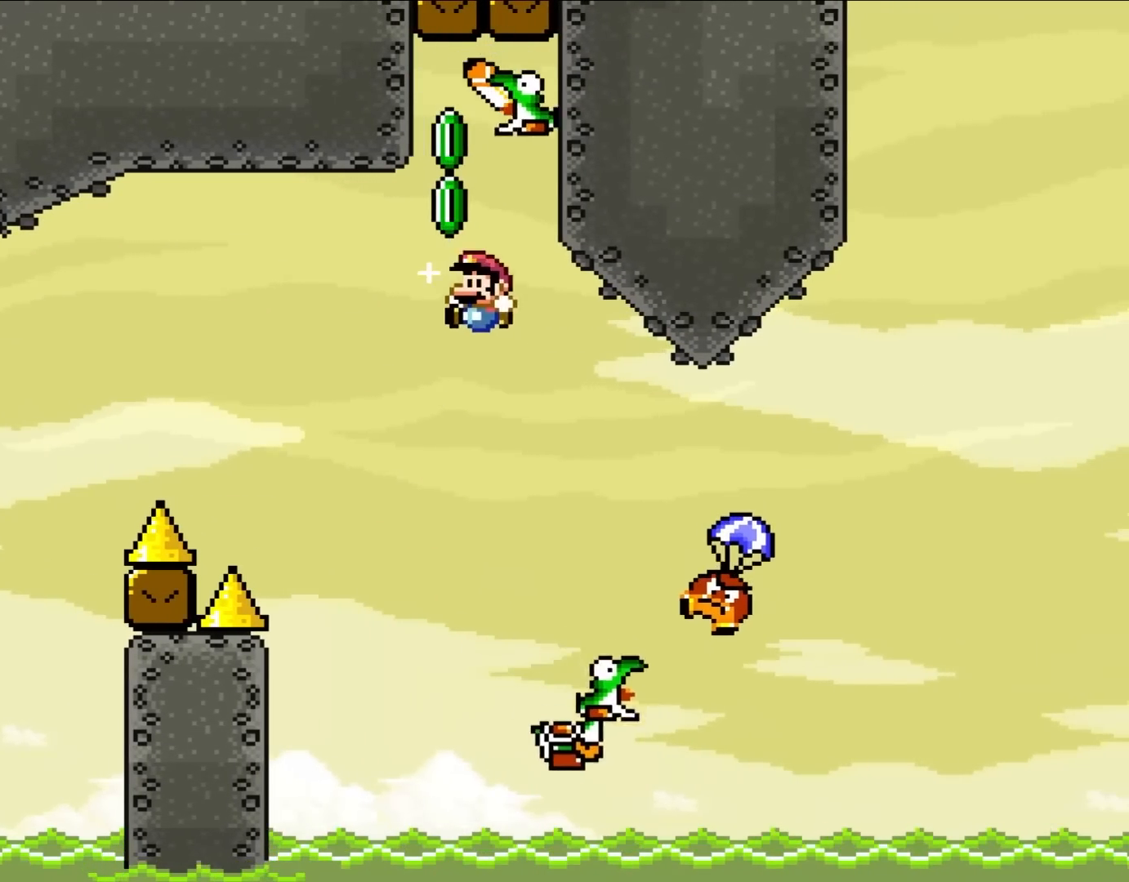
{"buttons": ["Y"], "events": [[33, "DPAD_LEFT", "up"], [67, "Y", "down"], [133, "DPAD_RIGHT", "down"], [233, "DPAD_RIGHT", "up"]]}
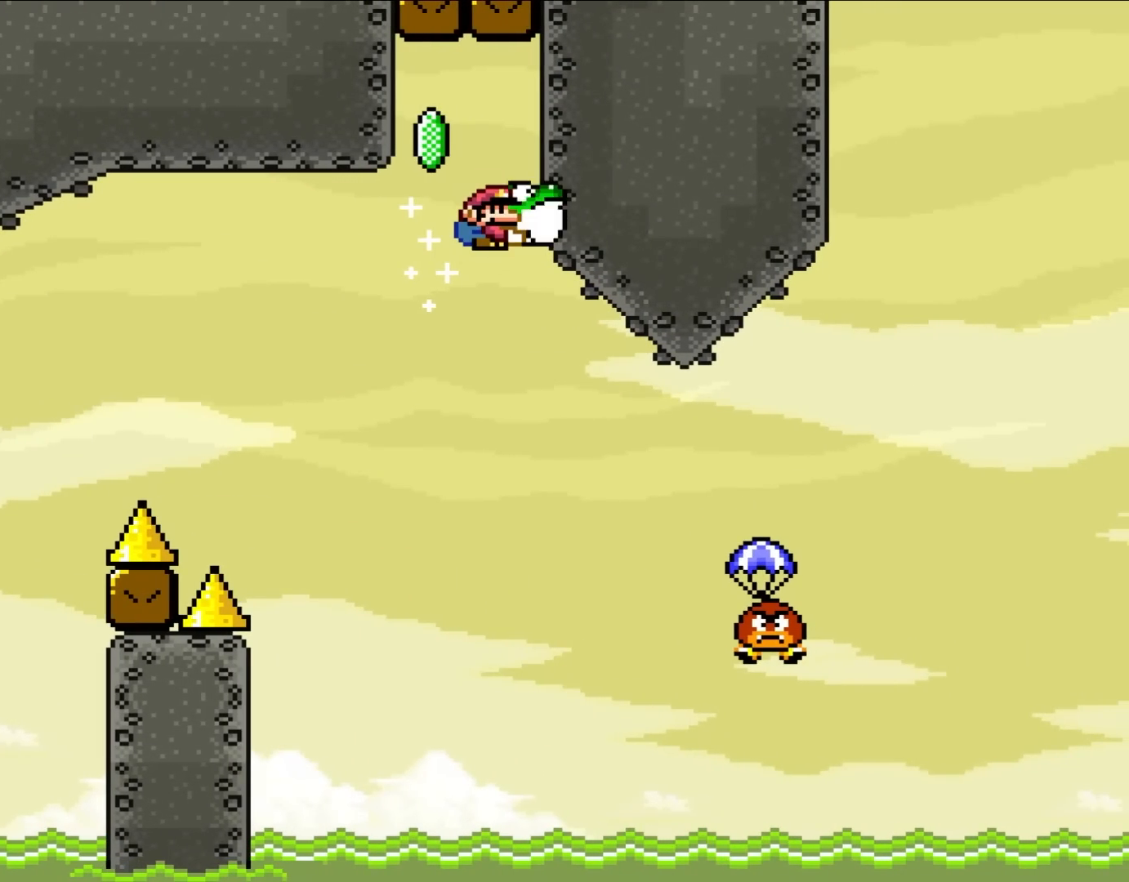
{"buttons": ["Y", "DPAD_RIGHT"], "events": [[167, "DPAD_RIGHT", "down"]]}
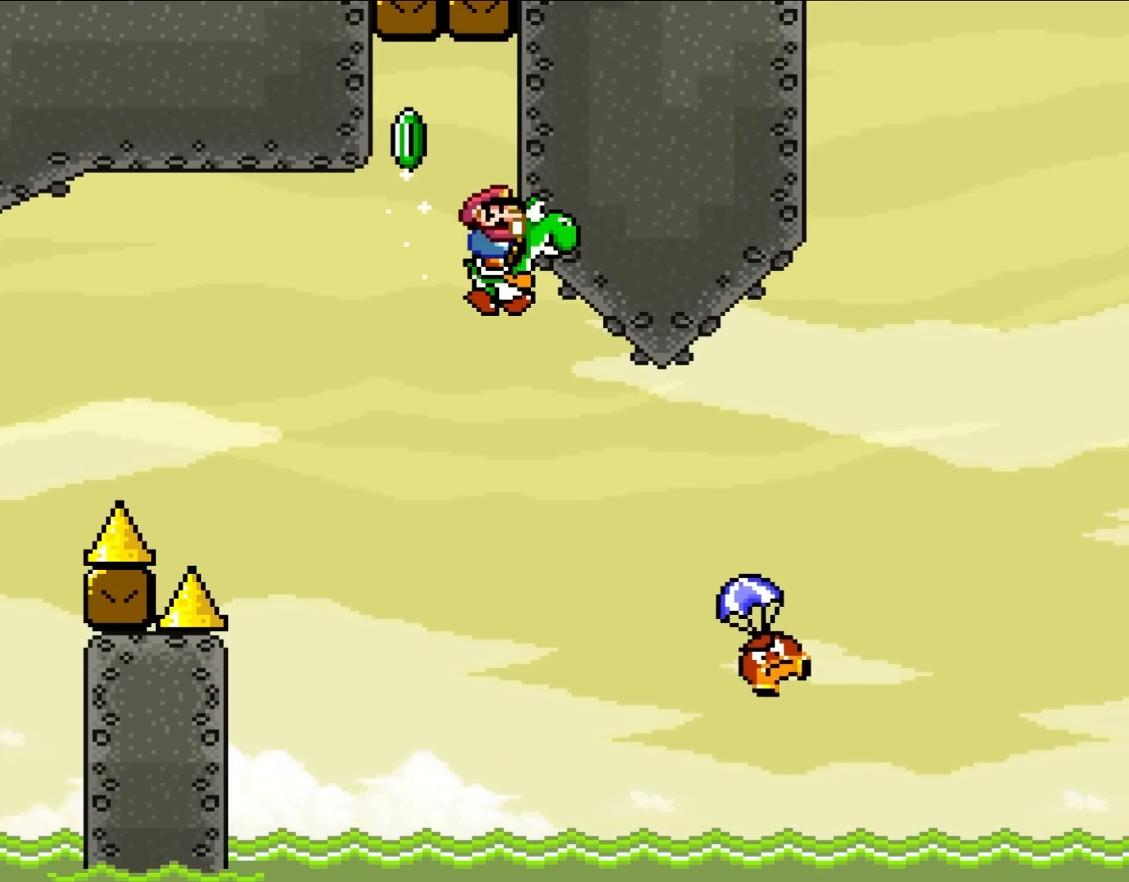
{"buttons": ["Y", "DPAD_RIGHT"], "events": []}
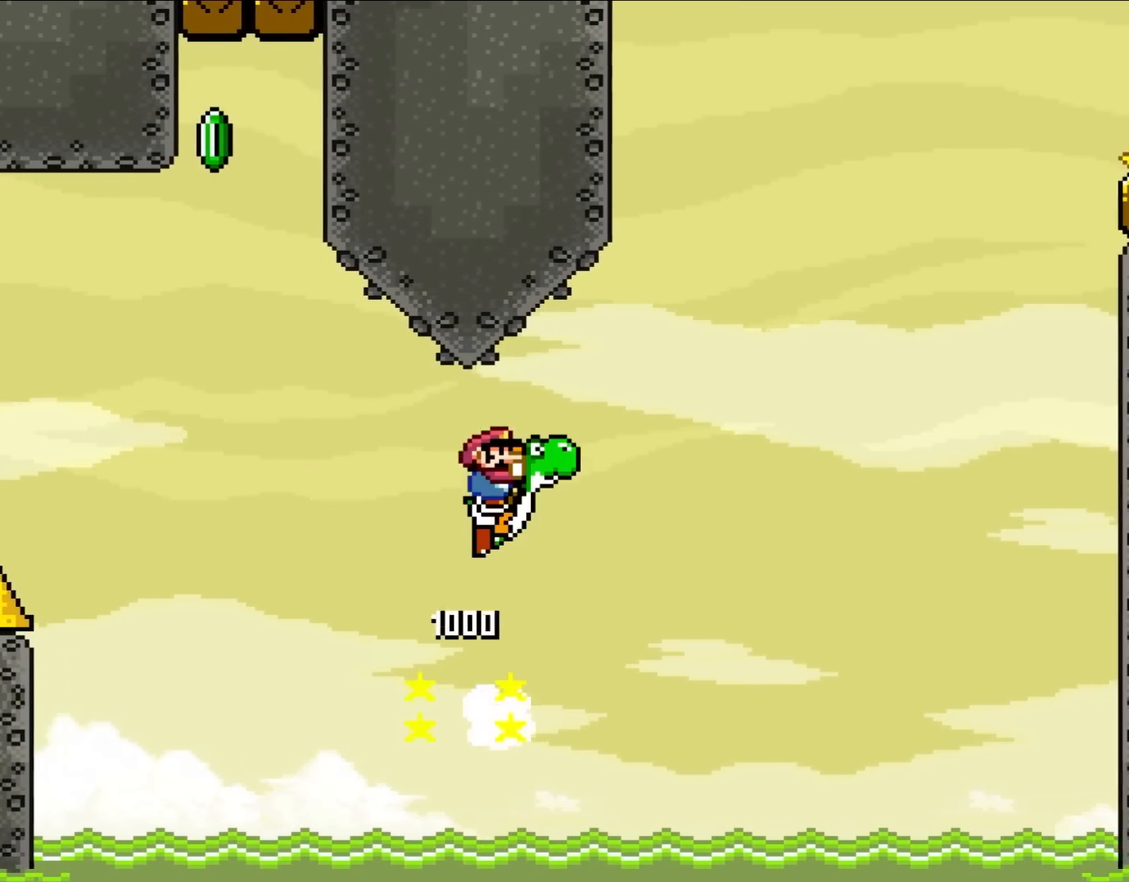
{"buttons": ["Y", "DPAD_RIGHT"], "events": []}
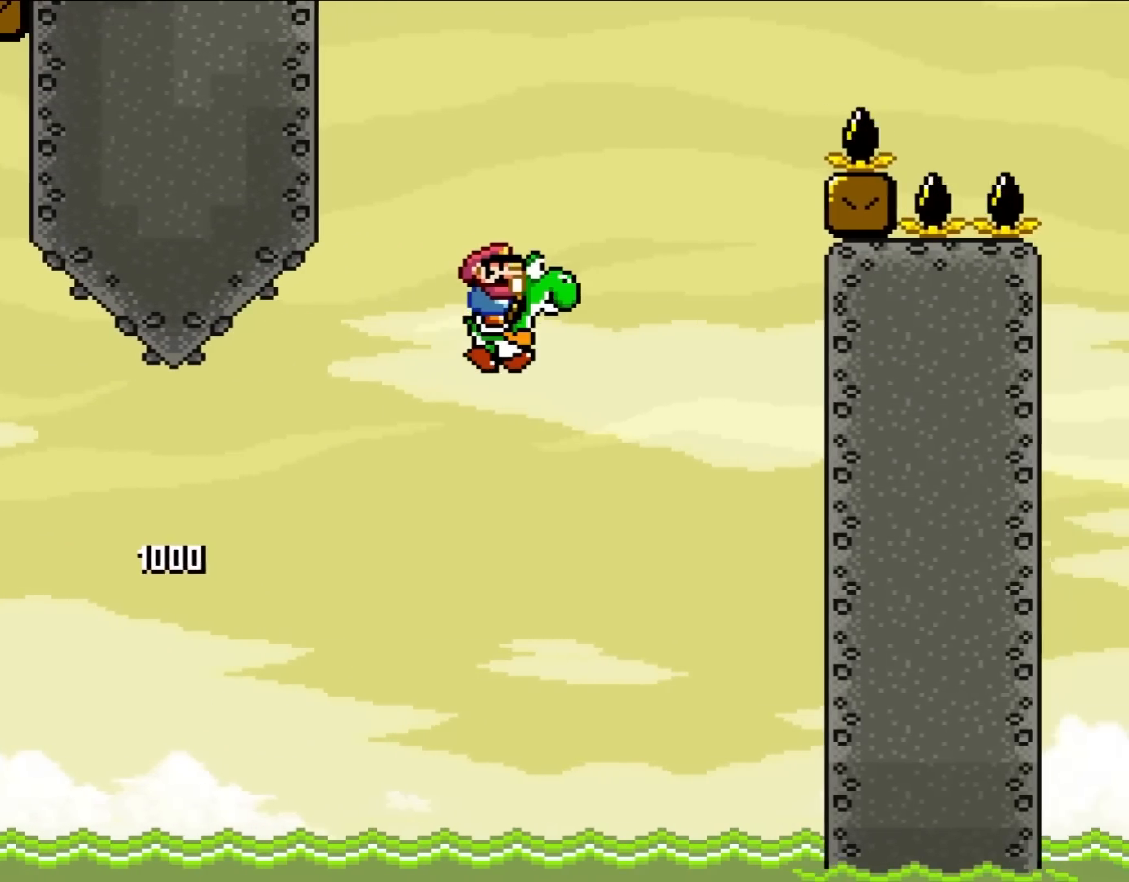
{"buttons": ["Y", "DPAD_RIGHT"], "events": [[267, "Y", "up"], [450, "Y", "down"]]}
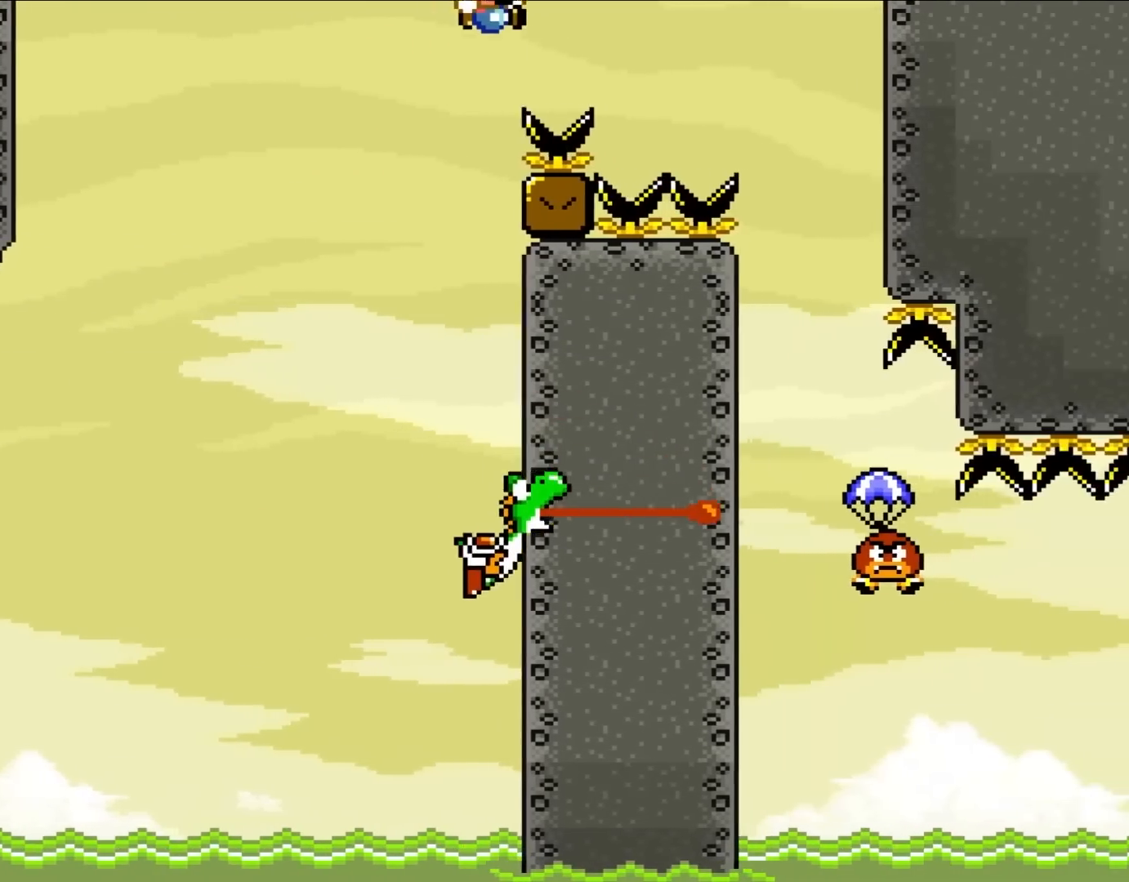
{"buttons": ["Y", "DPAD_RIGHT"], "events": []}
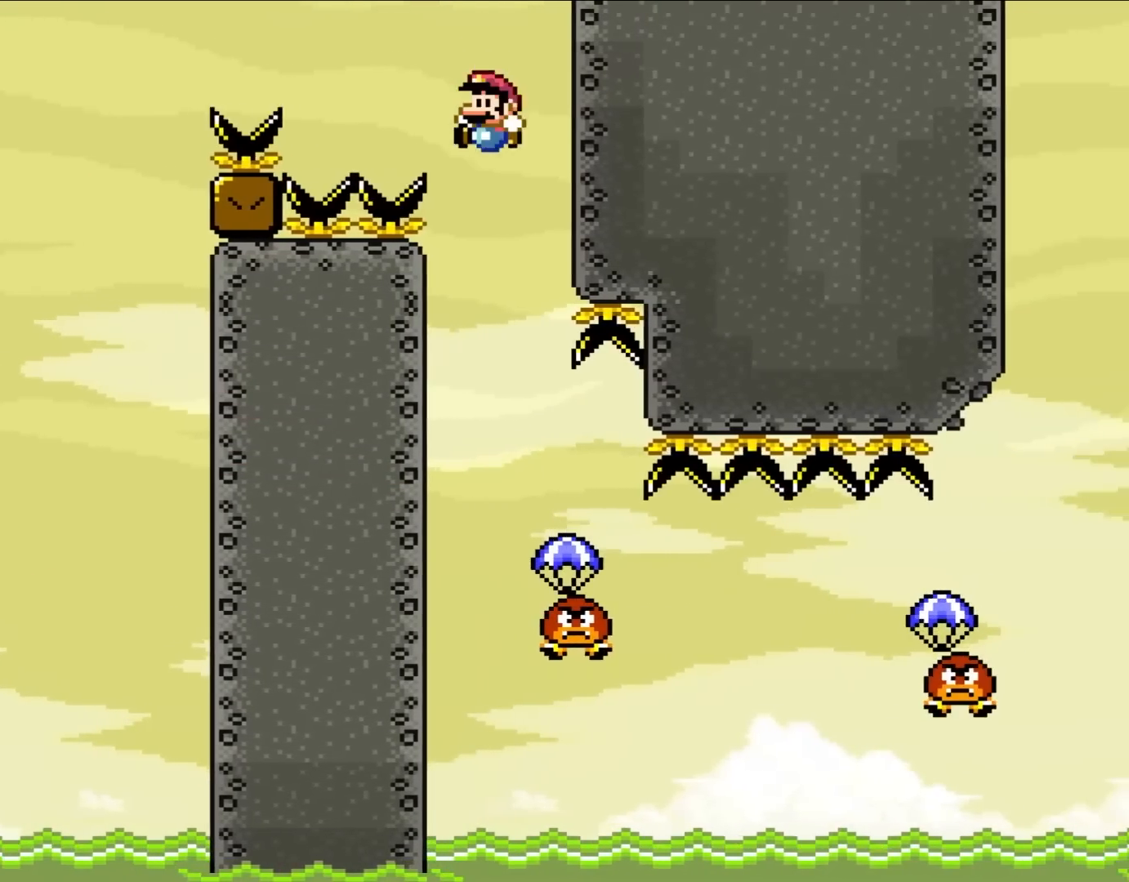
{"buttons": ["Y", "DPAD_RIGHT"], "events": [[67, "DPAD_UP", "down"], [117, "DPAD_LEFT", "down"], [117, "DPAD_RIGHT", "up"], [133, "DPAD_UP", "up"], [267, "DPAD_UP", "down"], [317, "DPAD_LEFT", "up"], [317, "DPAD_RIGHT", "down"], [317, "DPAD_UP", "up"]]}
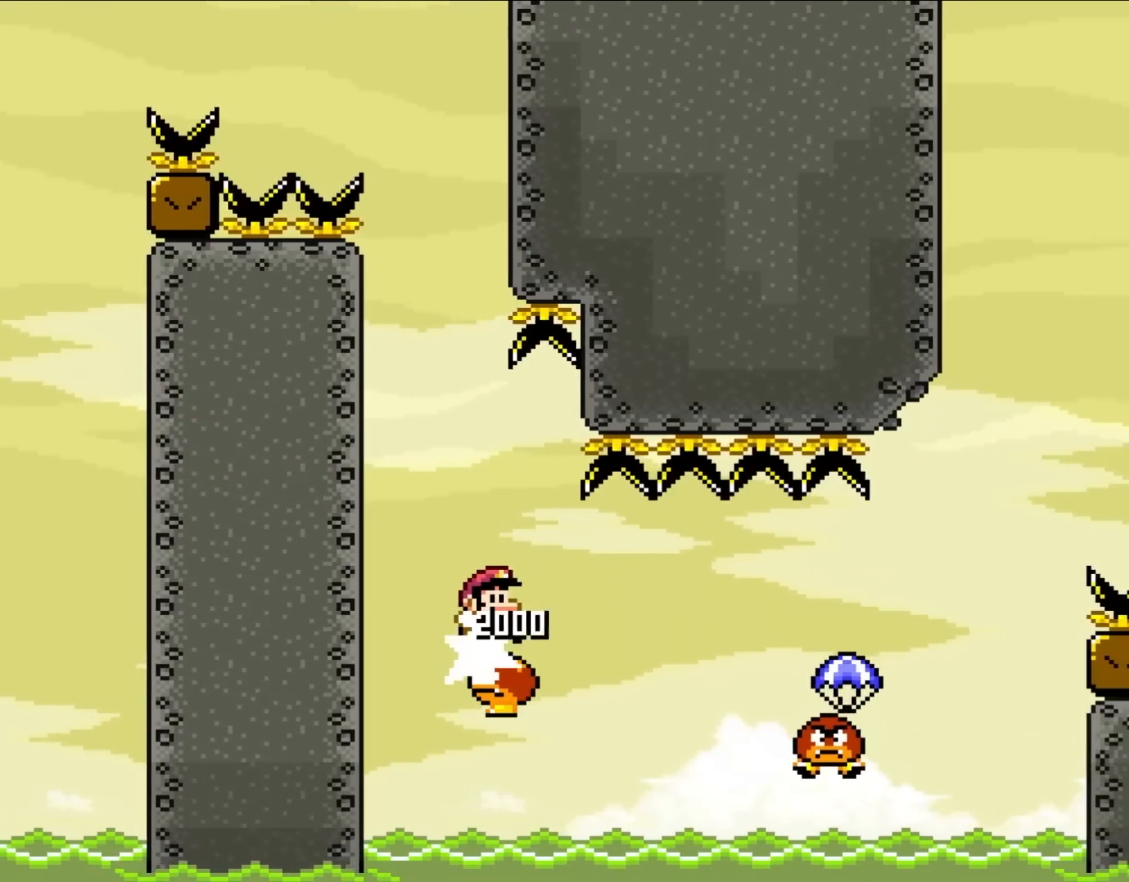
{"buttons": ["Y", "DPAD_RIGHT"], "events": []}
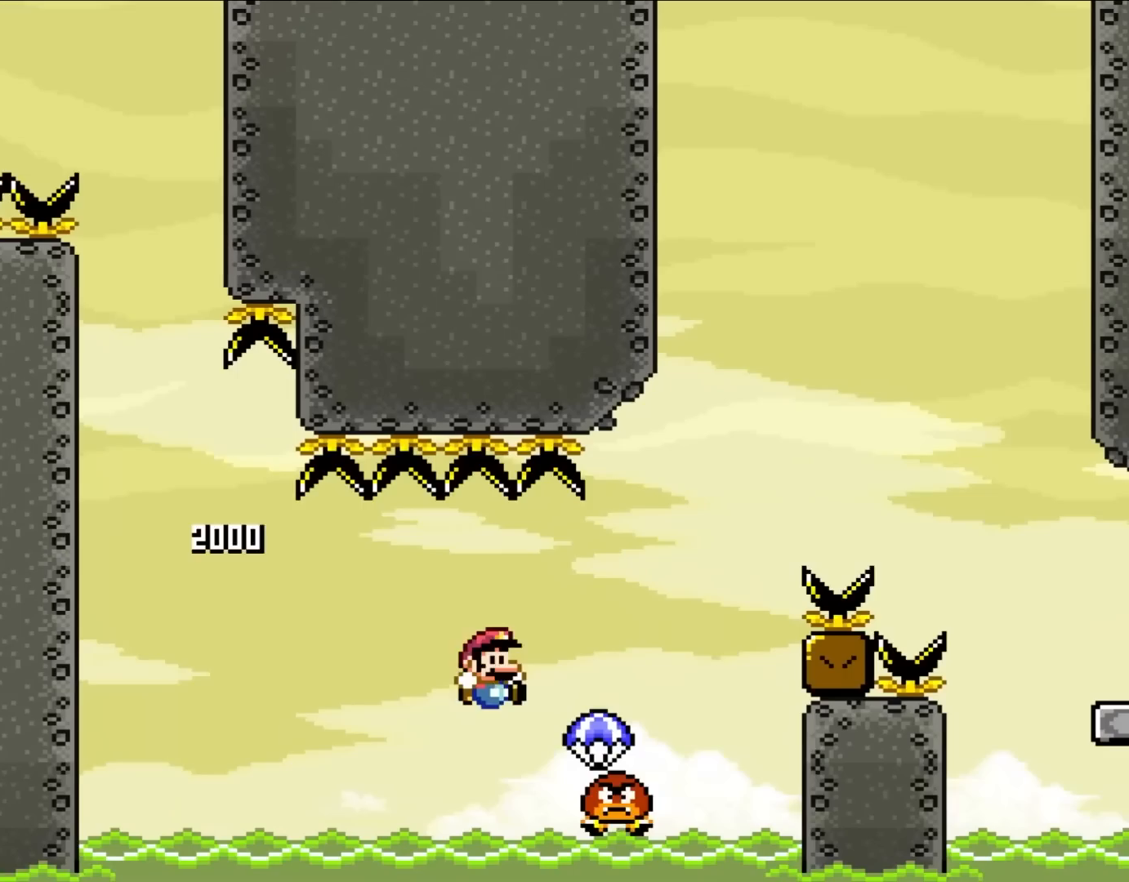
{"buttons": ["Y", "DPAD_RIGHT"], "events": []}
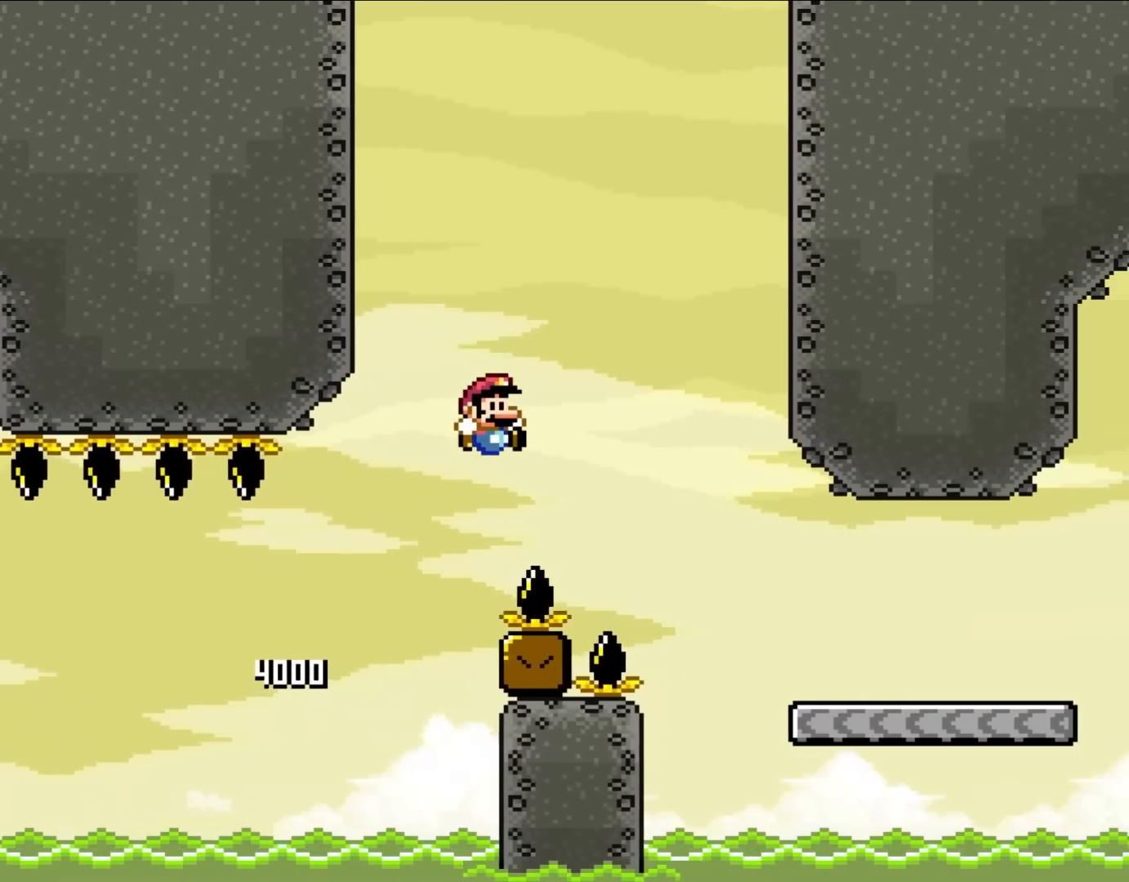
{"buttons": ["Y", "DPAD_RIGHT"], "events": []}
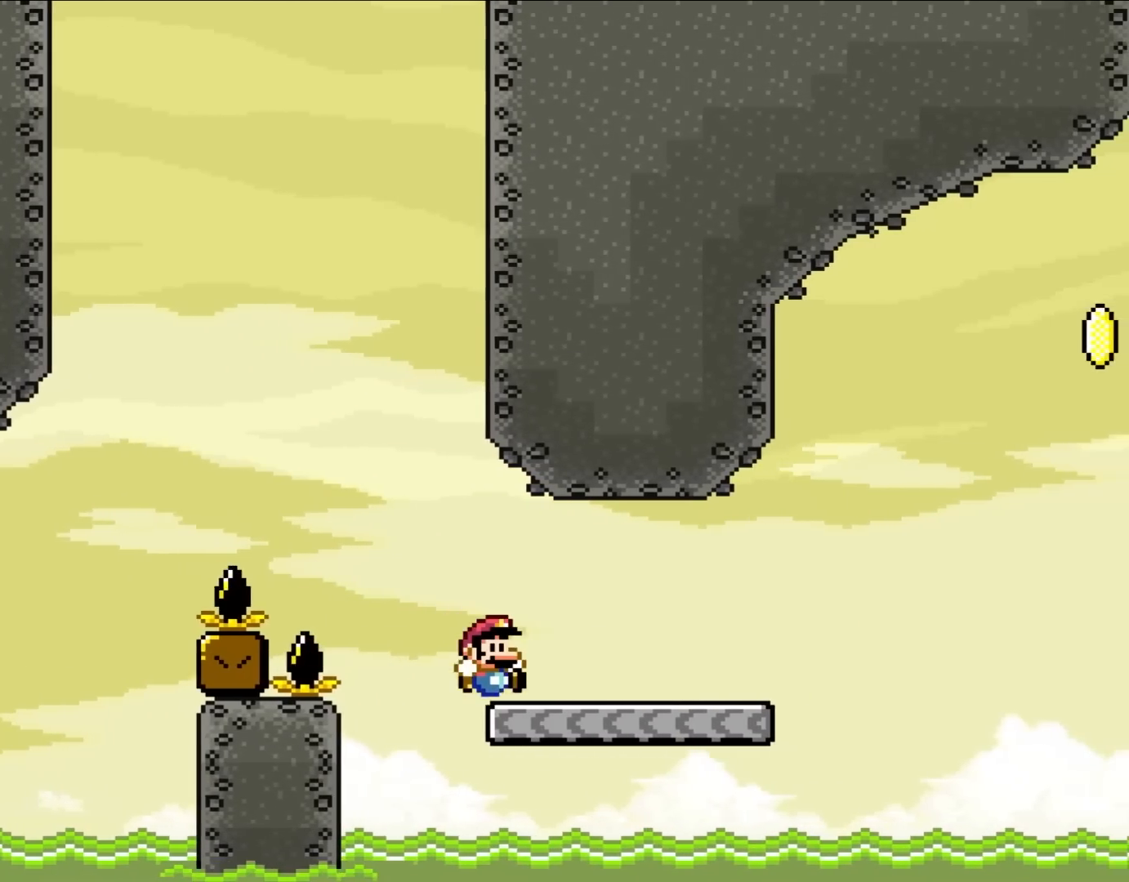
{"buttons": ["Y", "DPAD_RIGHT"], "events": []}
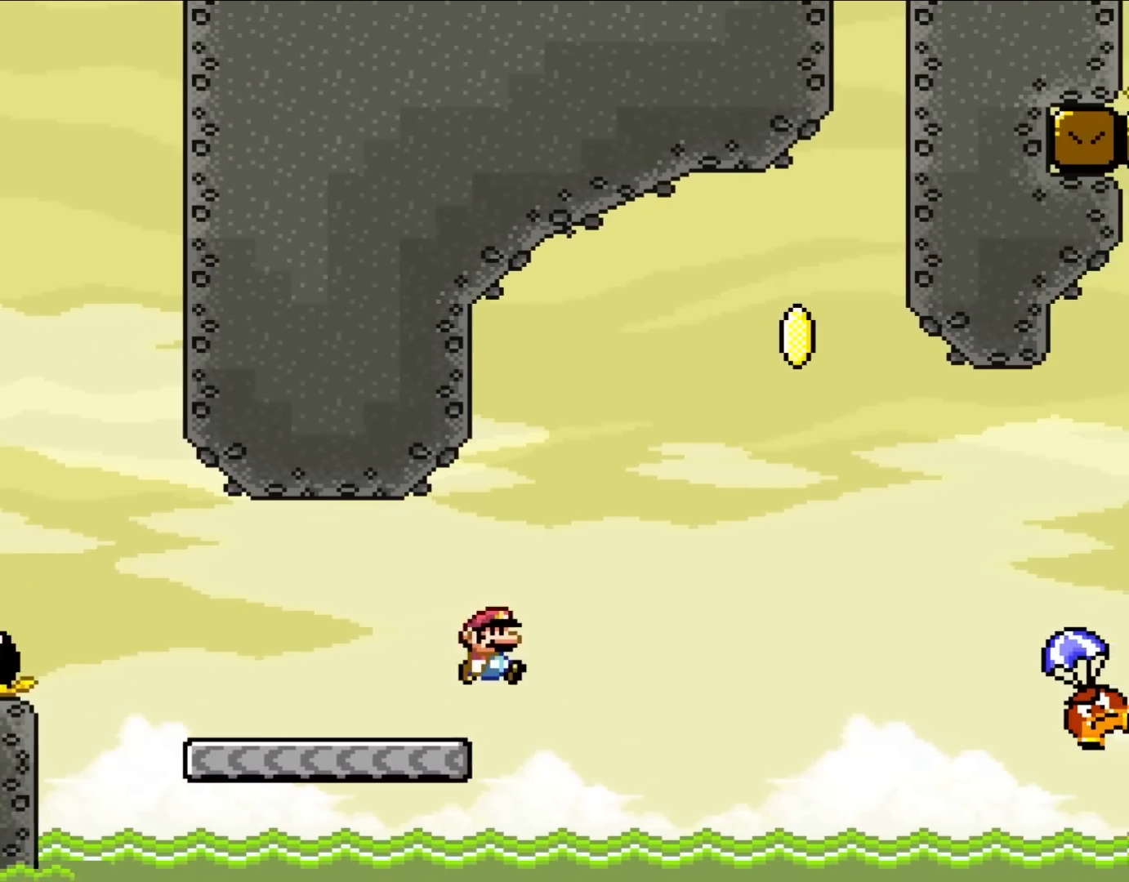
{"buttons": ["Y", "DPAD_RIGHT"], "events": []}
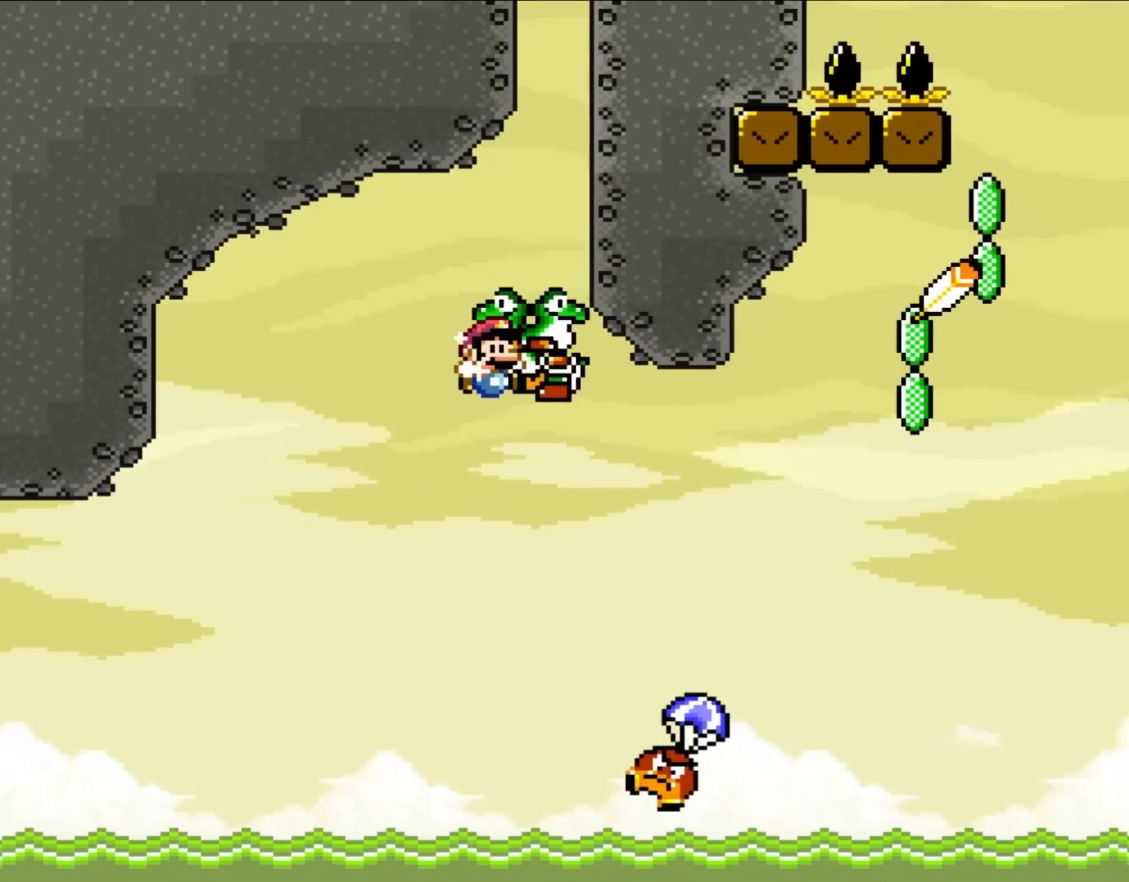
{"buttons": ["Y", "DPAD_RIGHT"], "events": []}
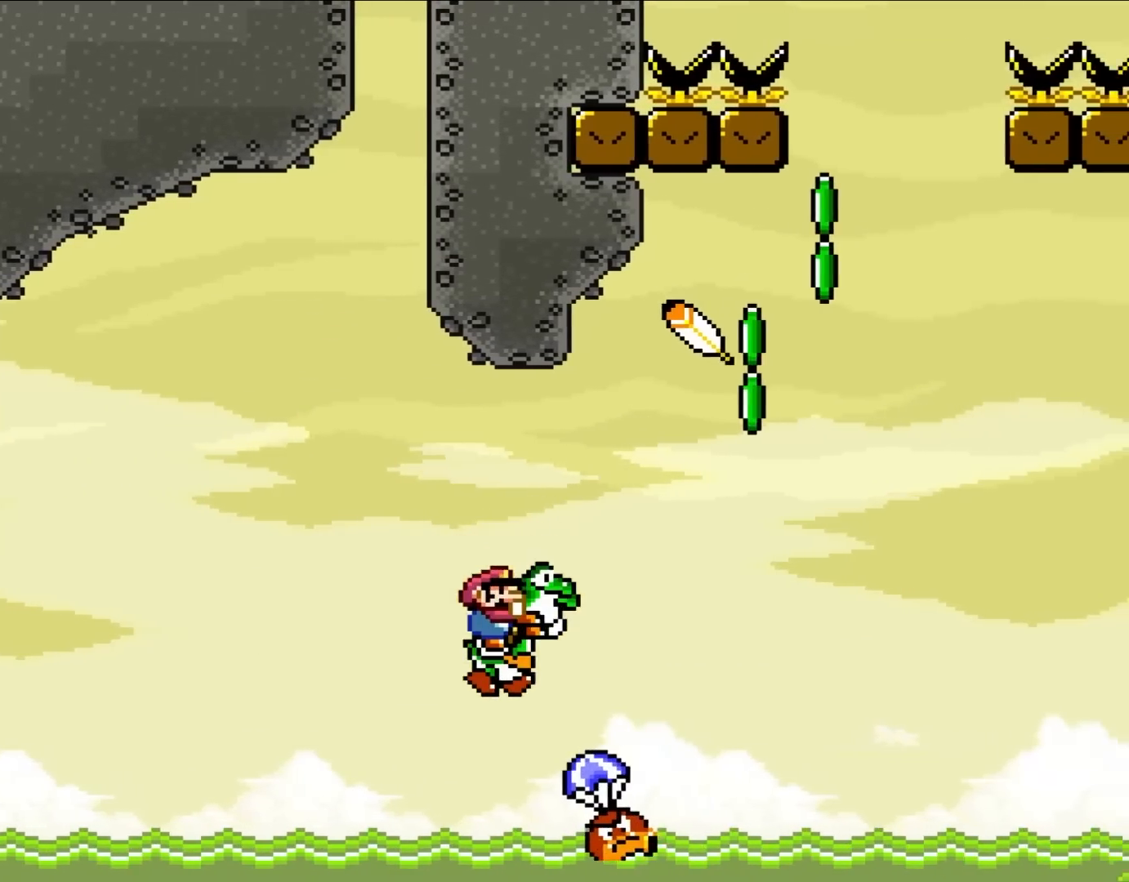
{"buttons": ["DPAD_UP", "DPAD_RIGHT"], "events": [[367, "DPAD_UP", "down"], [500, "Y", "up"]]}
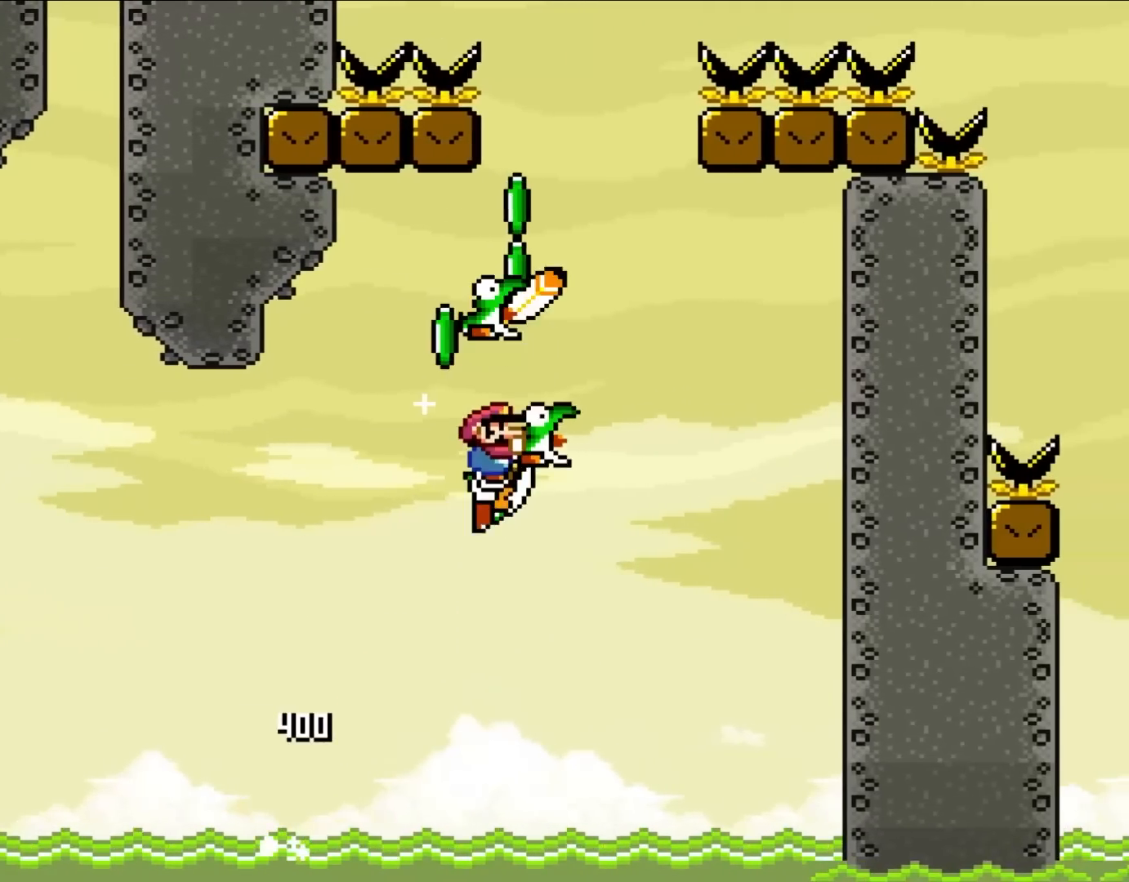
{"buttons": ["DPAD_RIGHT"], "events": [[167, "Y", "down"], [200, "DPAD_LEFT", "down"], [200, "DPAD_RIGHT", "up"], [233, "Y", "up"], [350, "DPAD_LEFT", "up"], [400, "DPAD_RIGHT", "down"], [400, "DPAD_UP", "up"]]}
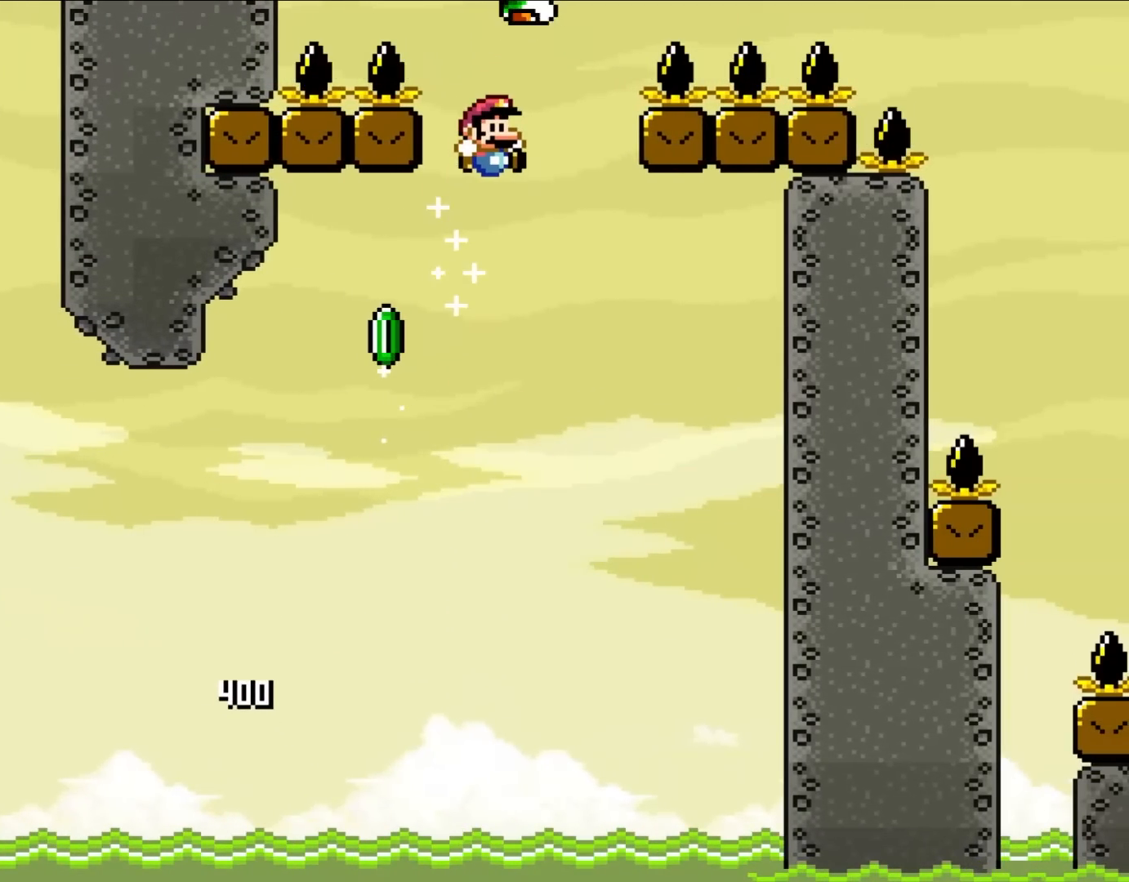
{"buttons": ["Y", "DPAD_RIGHT"], "events": [[150, "Y", "down"], [200, "DPAD_UP", "down"], [233, "DPAD_RIGHT", "up"], [233, "DPAD_UP", "up"], [467, "DPAD_RIGHT", "down"]]}
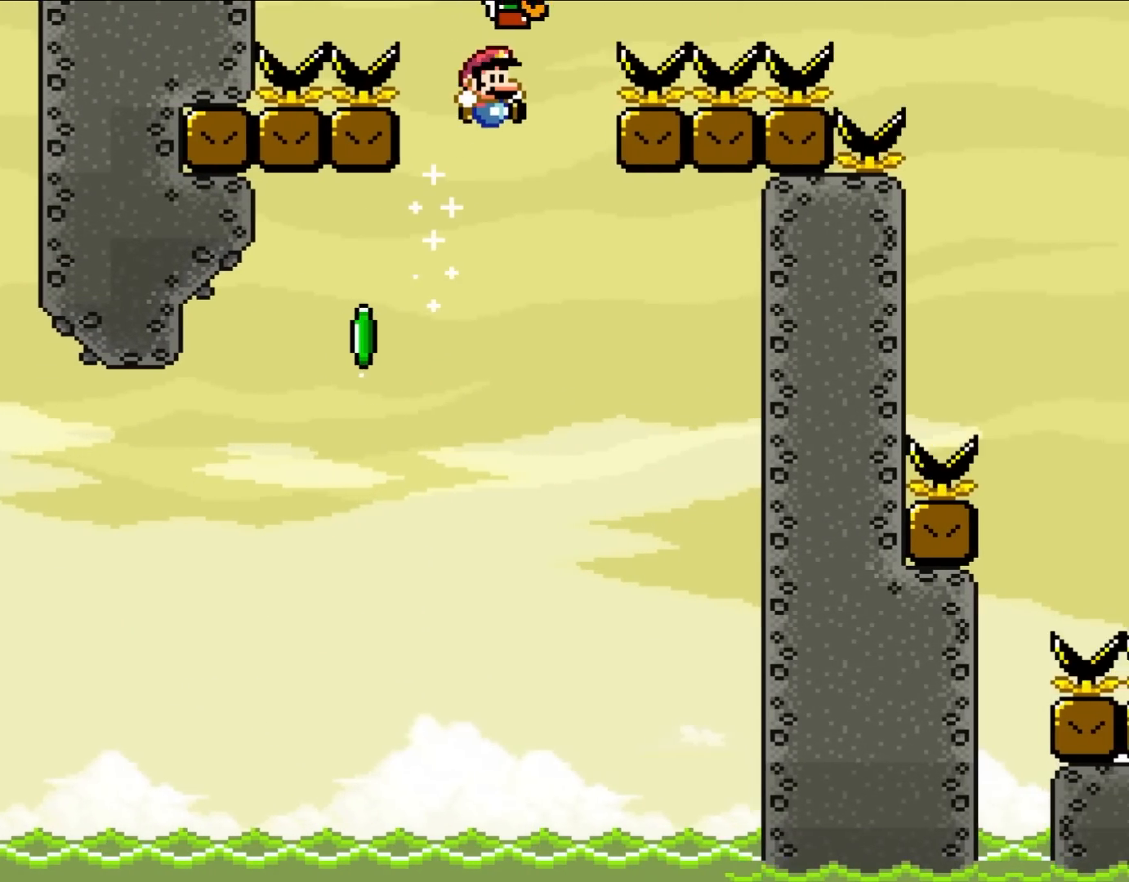
{"buttons": ["Y", "DPAD_RIGHT"], "events": [[267, "DPAD_LEFT", "down"], [267, "DPAD_RIGHT", "up"], [267, "DPAD_UP", "down"], [300, "DPAD_UP", "up"], [367, "DPAD_UP", "down"], [400, "DPAD_LEFT", "up"], [400, "DPAD_RIGHT", "down"], [400, "DPAD_UP", "up"]]}
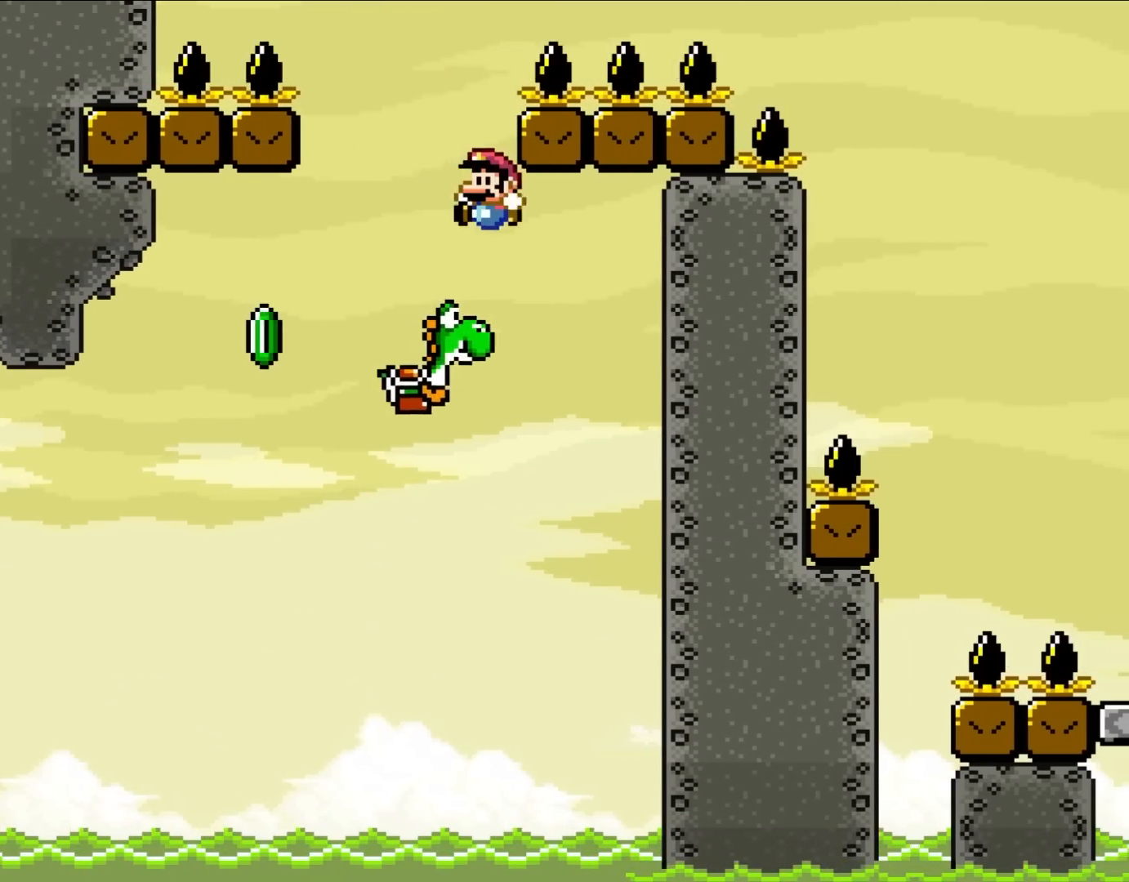
{"buttons": ["Y", "DPAD_RIGHT"], "events": [[33, "DPAD_UP", "down"], [67, "DPAD_RIGHT", "up"], [117, "DPAD_LEFT", "down"], [133, "DPAD_UP", "up"], [267, "DPAD_UP", "down"], [333, "DPAD_LEFT", "up"], [333, "DPAD_RIGHT", "down"], [333, "DPAD_UP", "up"]]}
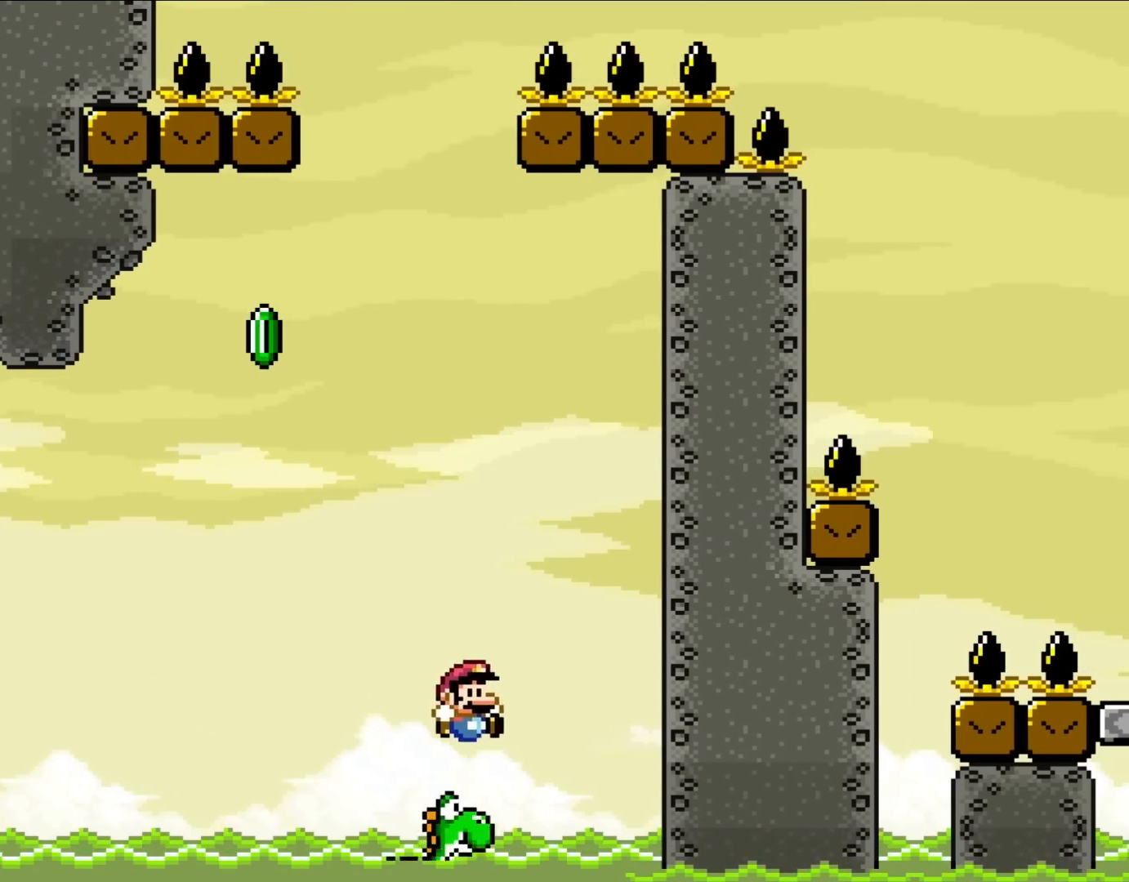
{"buttons": [], "events": [[167, "DPAD_RIGHT", "up"], [367, "Y", "up"]]}